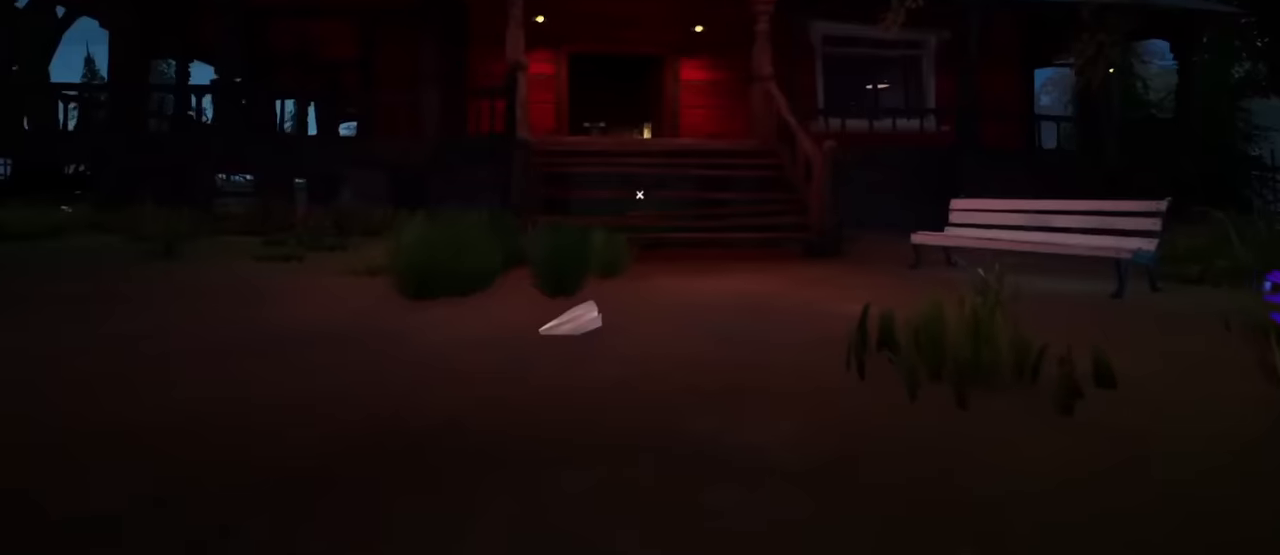
Gameplay with keyboard and mouse; each line is a JSON object with the keys and mouse buttons held at the frame after it. "events" lists presses ("down") and releases ("up") of "a", "ctrl", "d", "e", "f", "q", "r", "s", "shift", "space", "tab", "w", "mouse_left", "mouse_wheel", "mouse_right", "mouse_mb4" and "mouse_mb5" between this image and that frame as [ms after this image, input, new state], when the widget could be followed in between. "mouse_left", "mouse_wheel", "mouse_right", "mouse_mb4", "mouse_mb5" = the "left", "wheel", "right", "mb4", "mb5" buttons of the "mouse" list. No other keys are recorded. "wheel" means that the mouse wheel is clicked or scrolled. Mouse movement is not recorded.
{"keys": ["shift", "w"], "mouse": [], "events": []}
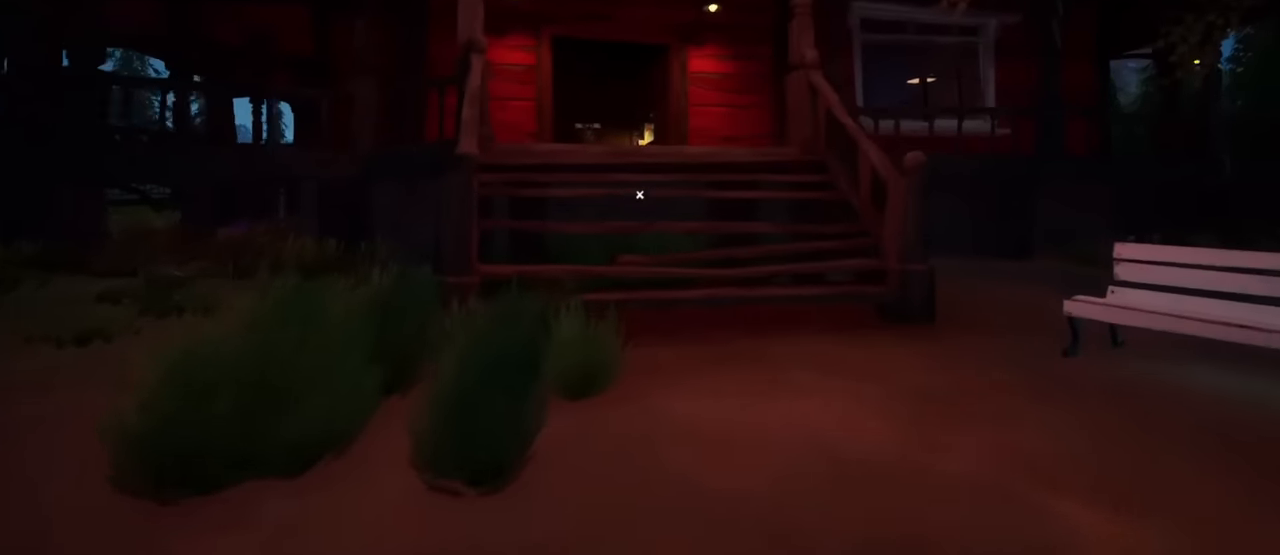
{"keys": ["shift", "w"], "mouse": [], "events": []}
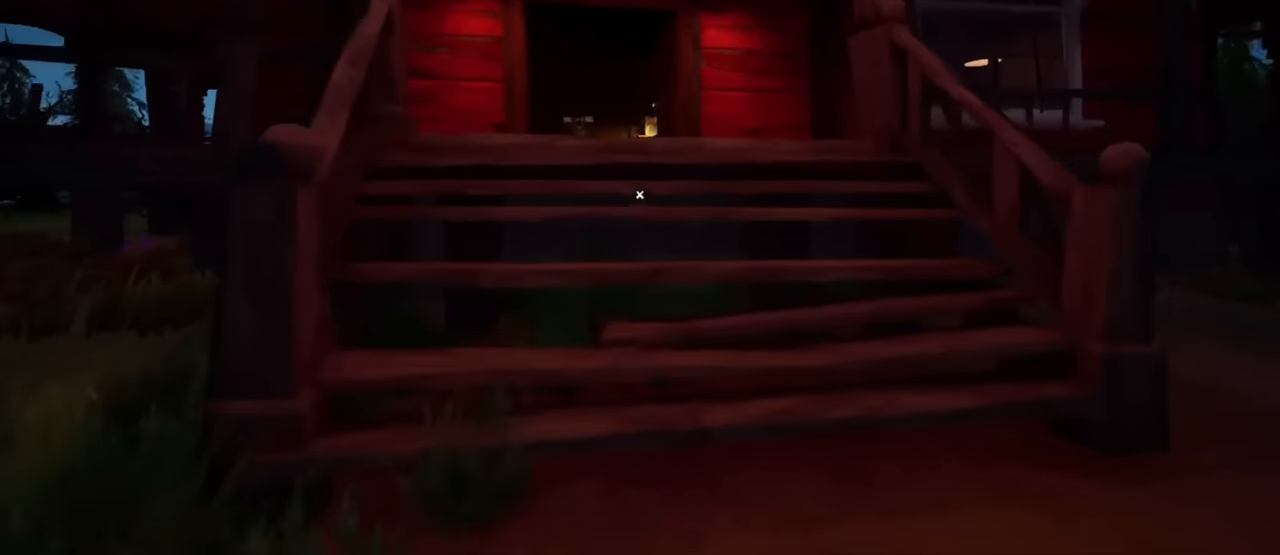
{"keys": ["shift", "w"], "mouse": [], "events": [[201, "space", "down"], [384, "space", "up"]]}
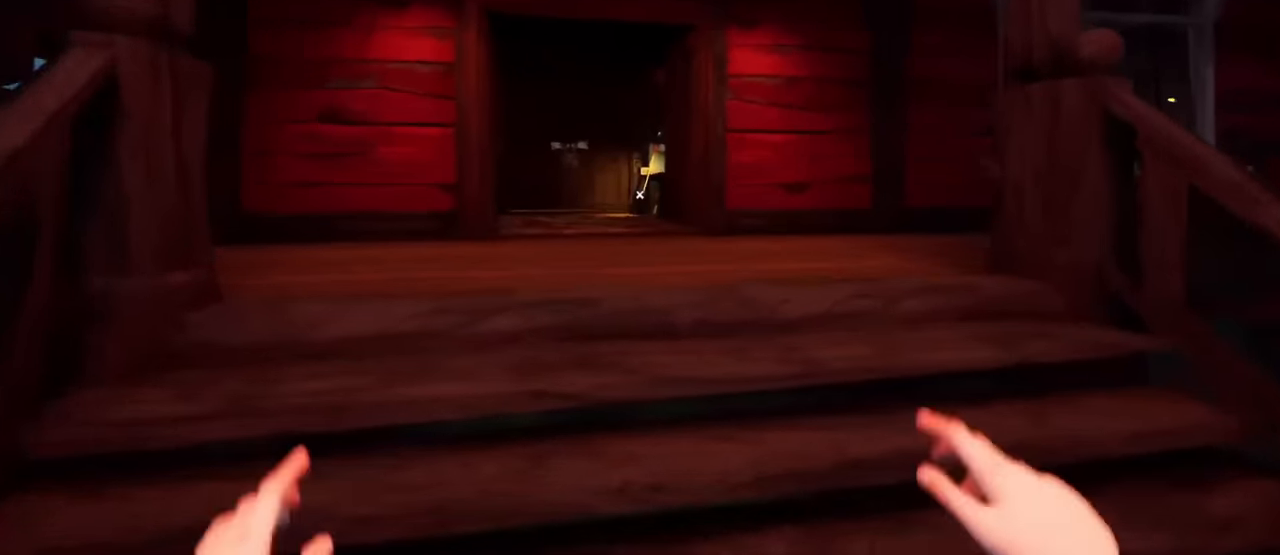
{"keys": ["shift", "w"], "mouse": [], "events": []}
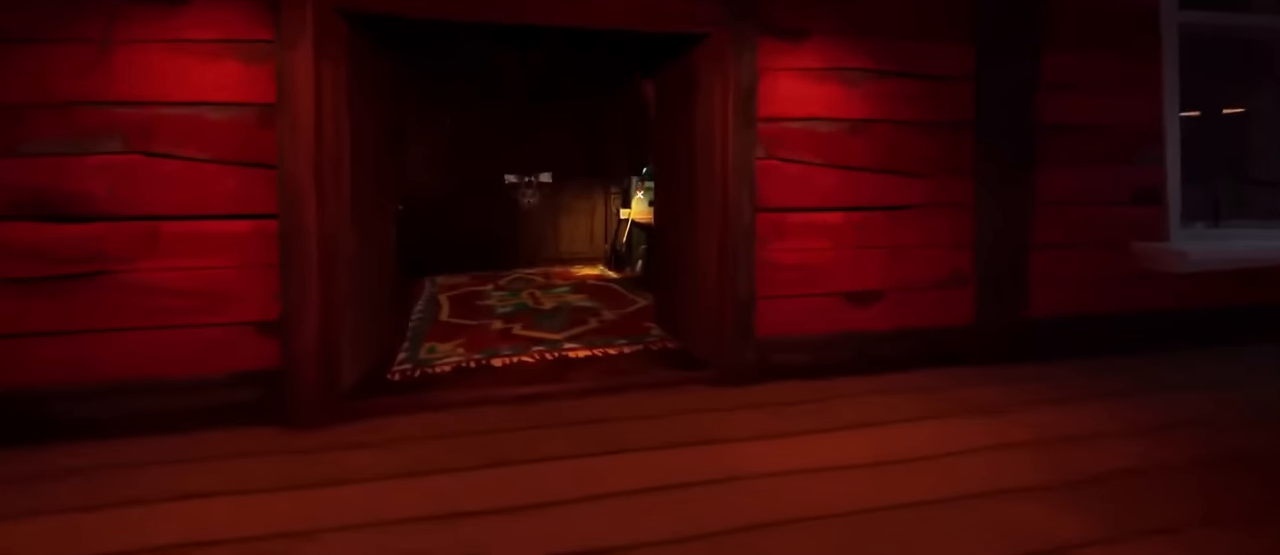
{"keys": ["shift", "w"], "mouse": [], "events": []}
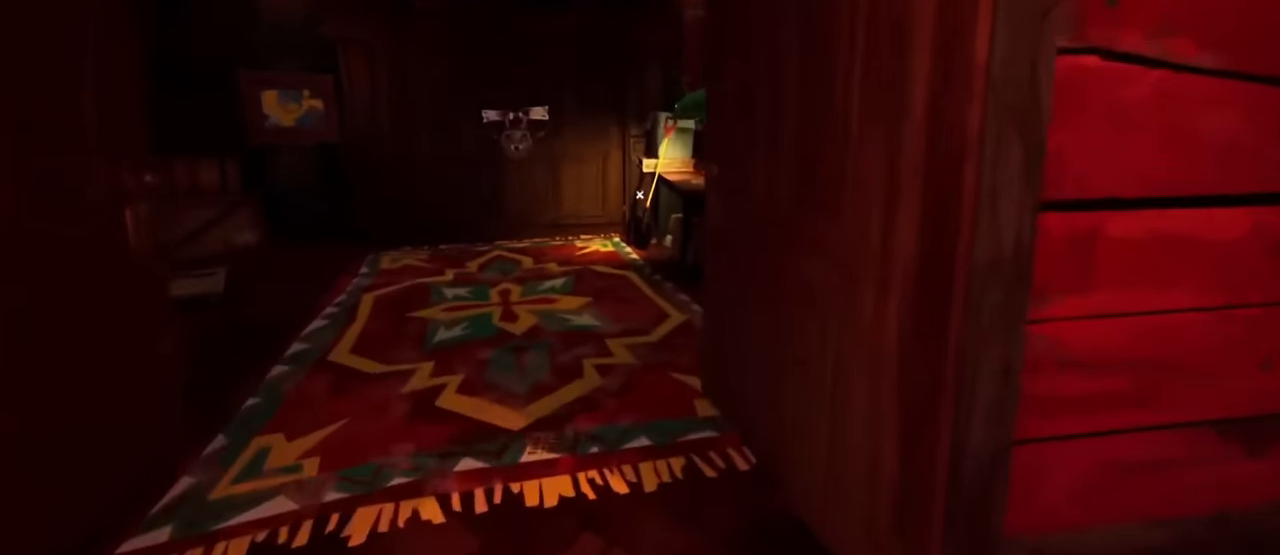
{"keys": ["shift", "w"], "mouse": [], "events": []}
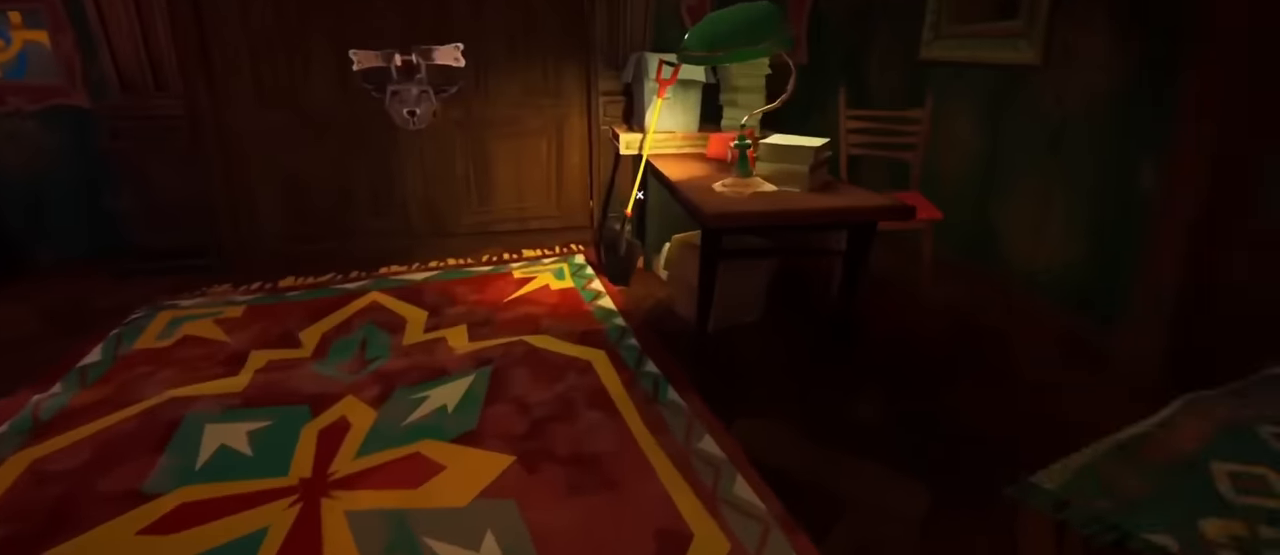
{"keys": ["e", "w"], "mouse": [], "events": [[334, "shift", "up"], [367, "e", "down"], [417, "e", "up"], [484, "e", "down"]]}
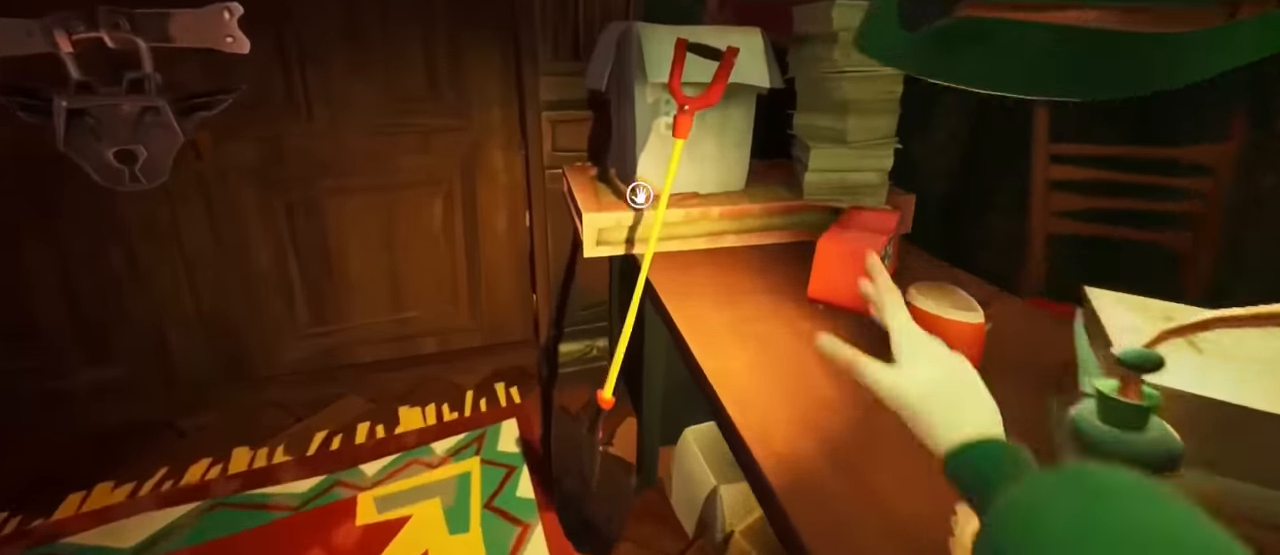
{"keys": ["d", "w"], "mouse": [], "events": [[33, "e", "up"], [100, "e", "down"], [183, "e", "up"], [267, "d", "down"], [267, "w", "up"], [334, "w", "down"], [350, "d", "up"], [350, "w", "up"], [433, "d", "down"], [450, "w", "down"]]}
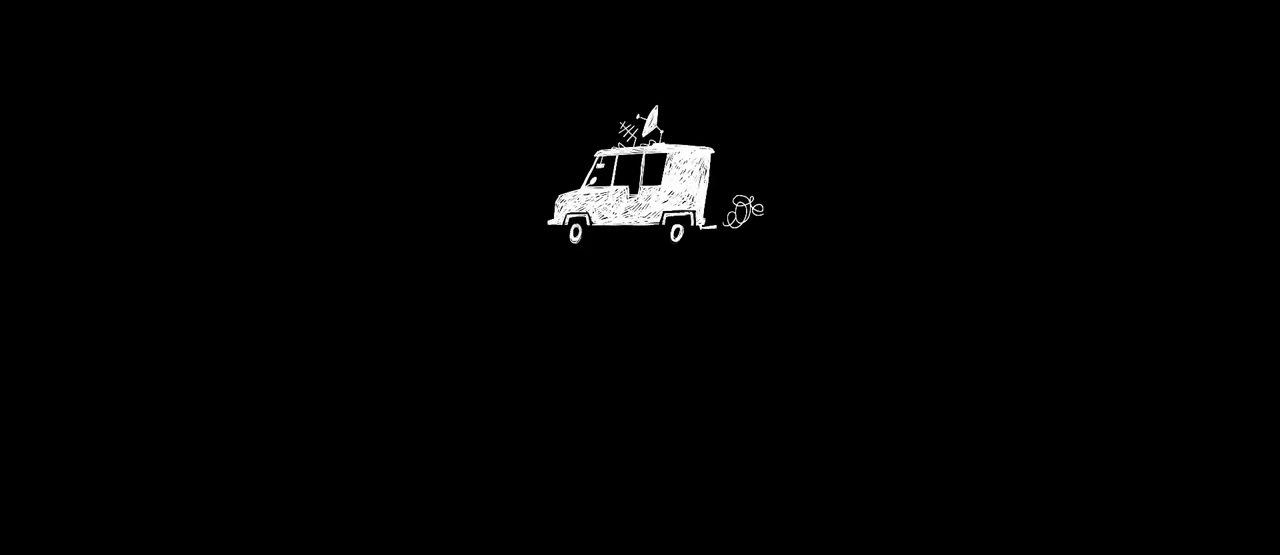
{"keys": ["d", "w"], "mouse": [], "events": [[16, "d", "up"], [33, "w", "up"], [50, "d", "down"], [100, "w", "down"], [150, "d", "up"], [167, "w", "up"], [217, "d", "down"], [217, "w", "down"], [300, "d", "up"], [333, "w", "up"], [350, "d", "down"], [400, "w", "down"]]}